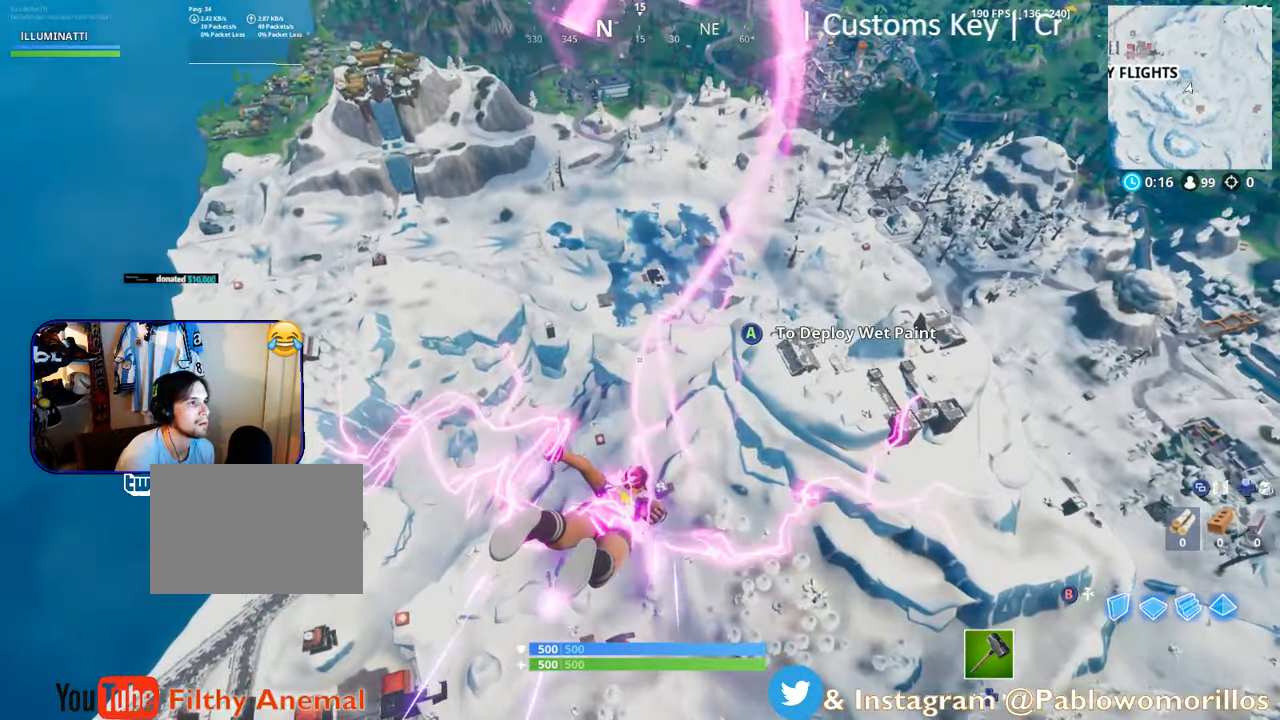
Gameplay with a controller (Xbox layout); each line is a JSON object with the inputs held at the frame after it. "events" lists button and stick changes between this image and that frame as [ms after this image, input, new state], when the widget could be followed in between.
{"buttons": [], "left_stick": "up", "right_stick": "center", "events": []}
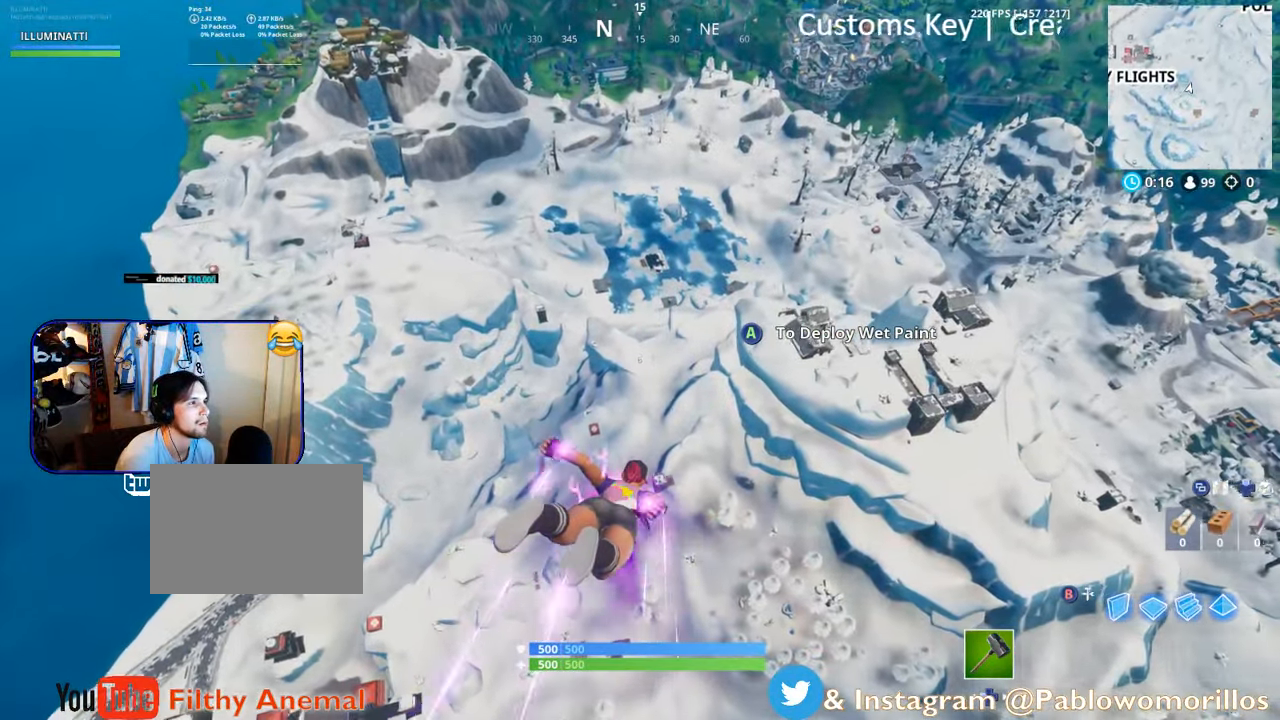
{"buttons": [], "left_stick": "up", "right_stick": "center", "events": [[50, "right_stick", "up"], [217, "right_stick", "center"]]}
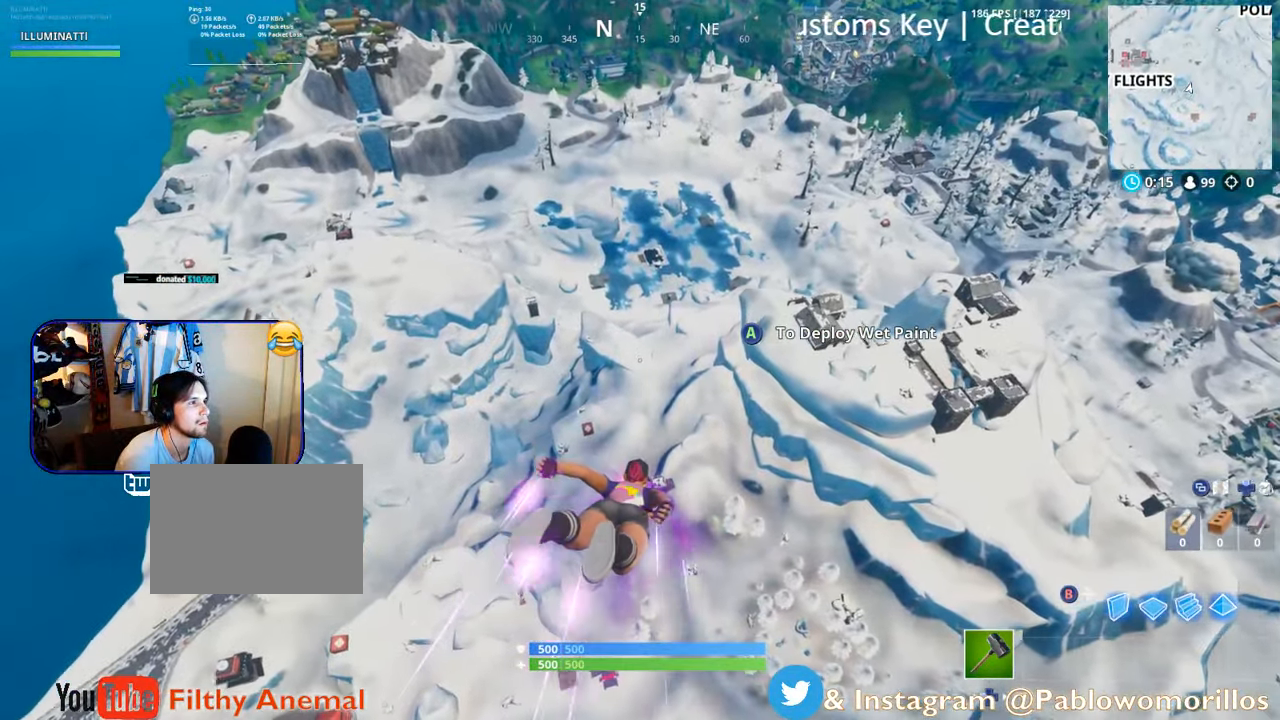
{"buttons": [], "left_stick": "up", "right_stick": "right", "events": [[400, "right_stick", "right"]]}
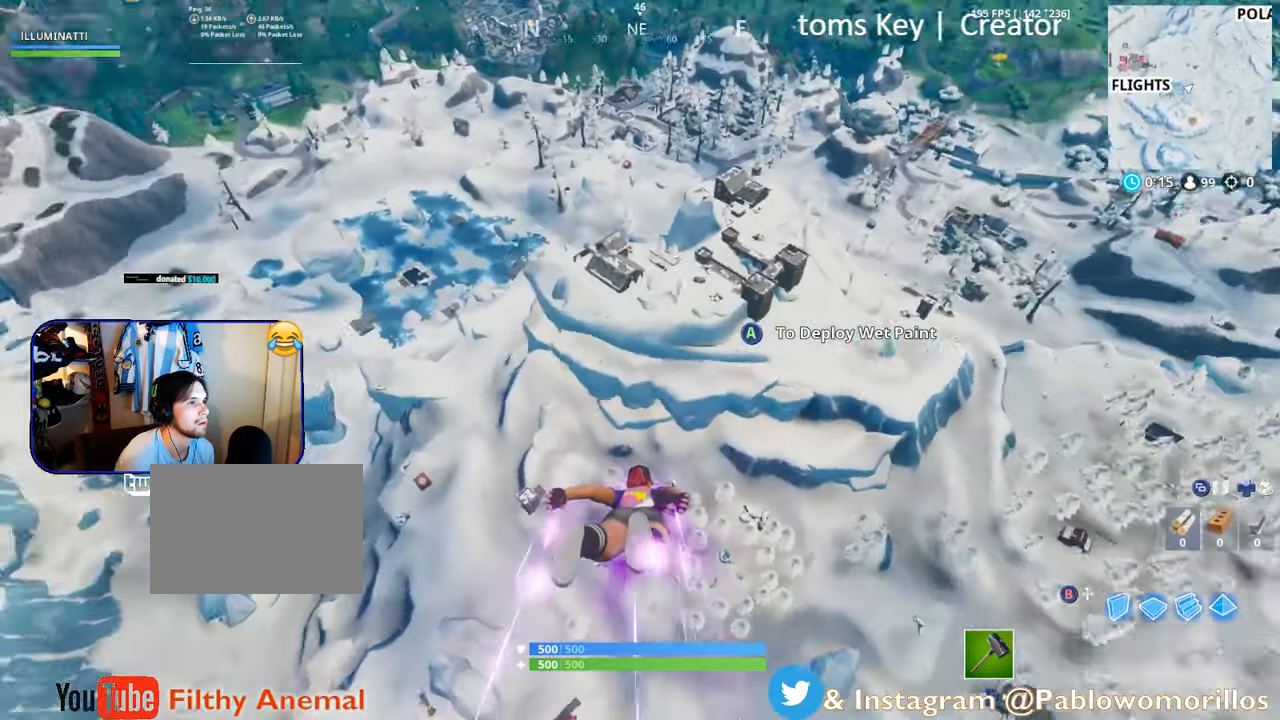
{"buttons": [], "left_stick": "up", "right_stick": "center", "events": [[133, "right_stick", "center"], [366, "right_stick", "up-right"], [500, "right_stick", "center"]]}
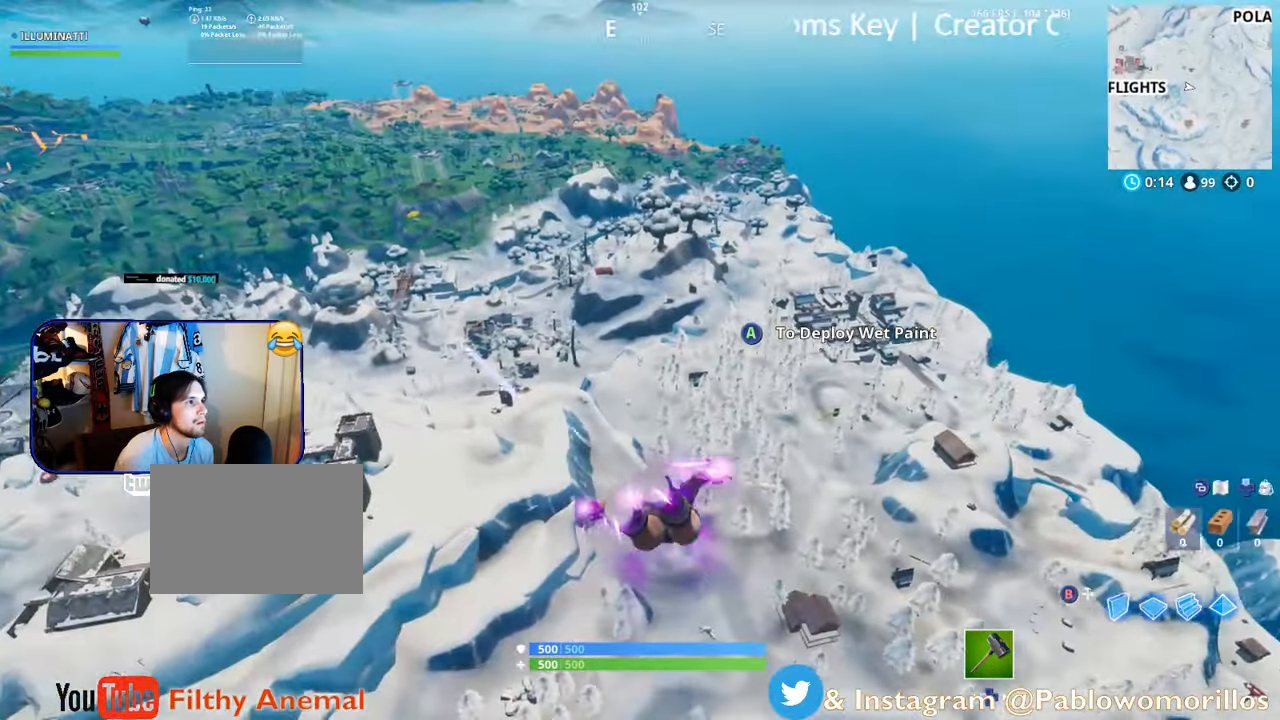
{"buttons": [], "left_stick": "up", "right_stick": "center", "events": [[333, "SELECT", "down"], [450, "SELECT", "up"]]}
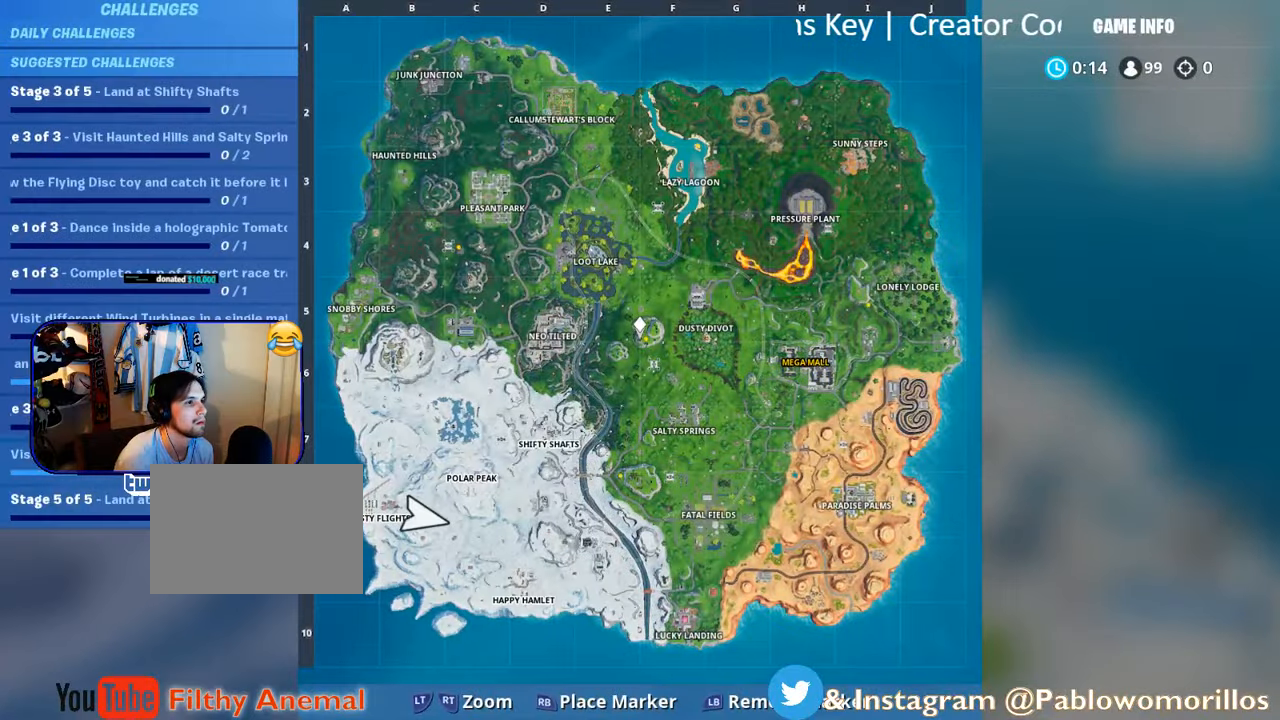
{"buttons": [], "left_stick": "up", "right_stick": "center", "events": []}
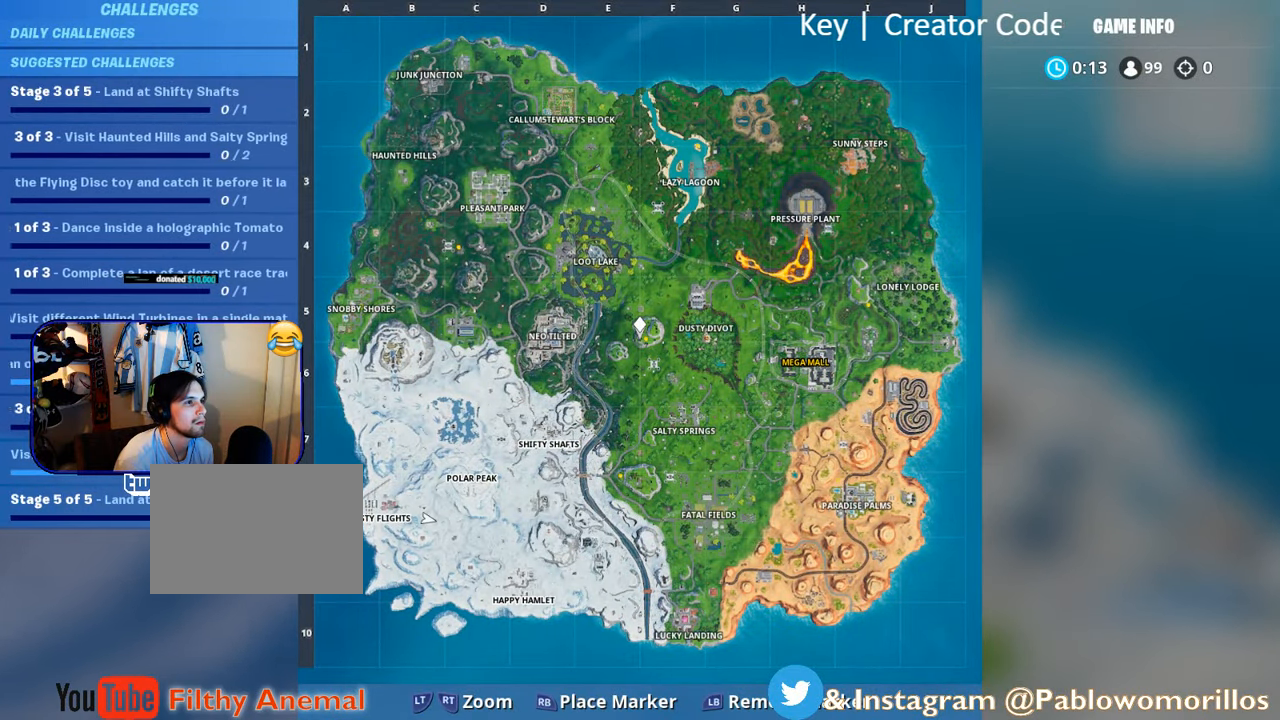
{"buttons": [], "left_stick": "up", "right_stick": "up-right", "events": [[183, "SELECT", "down"], [316, "SELECT", "up"], [483, "right_stick", "up-right"]]}
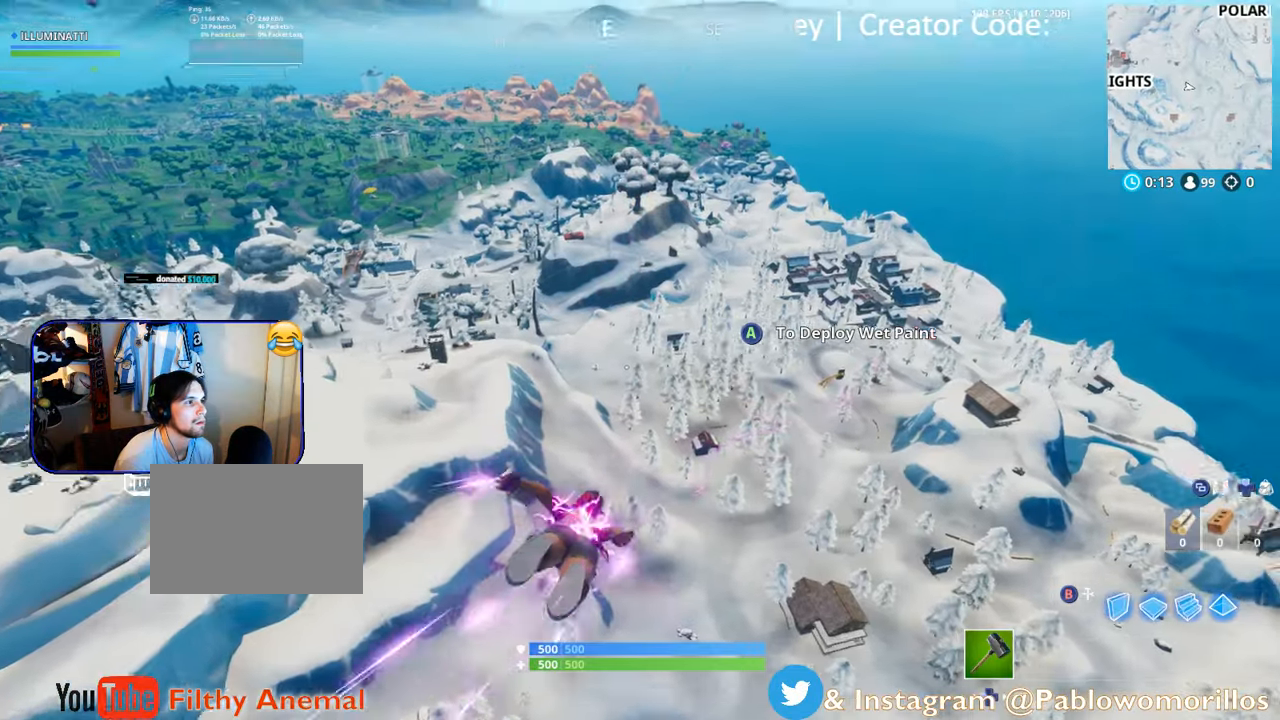
{"buttons": [], "left_stick": "up", "right_stick": "center", "events": [[150, "right_stick", "center"]]}
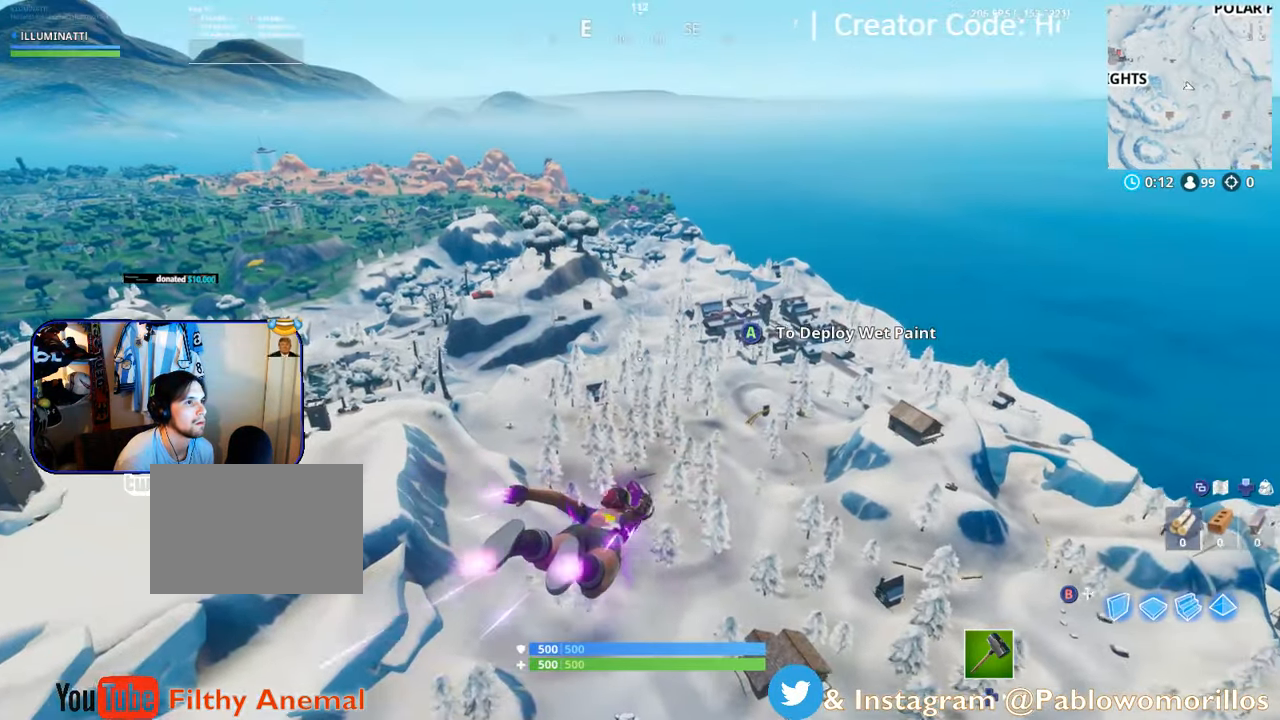
{"buttons": [], "left_stick": "up", "right_stick": "center", "events": []}
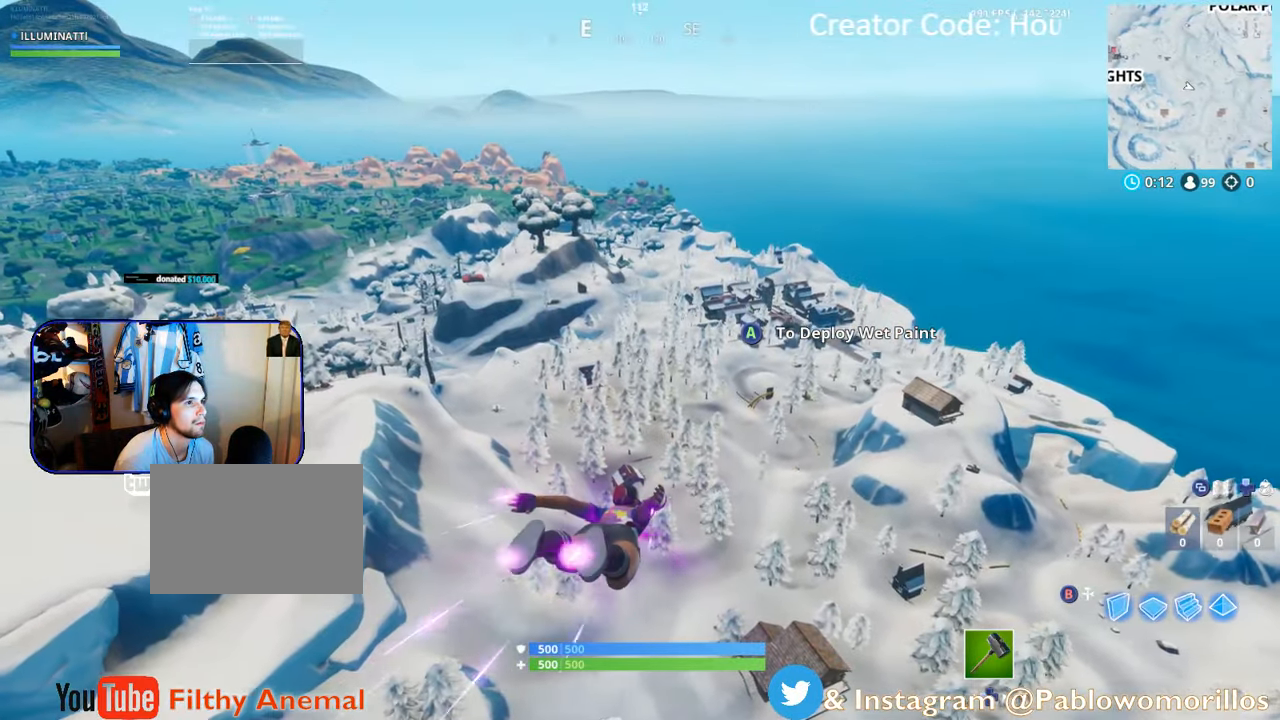
{"buttons": [], "left_stick": "up", "right_stick": "center", "events": [[133, "right_stick", "right"], [250, "right_stick", "center"]]}
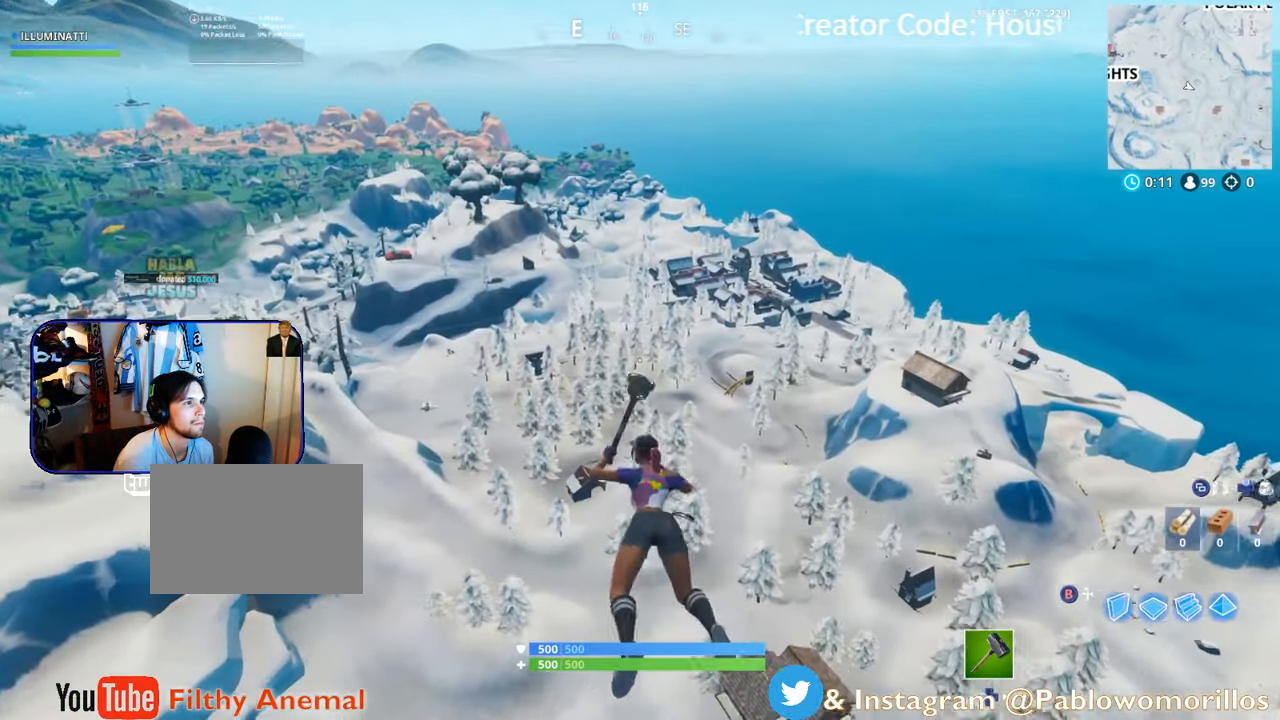
{"buttons": [], "left_stick": "up", "right_stick": "left", "events": [[483, "right_stick", "left"]]}
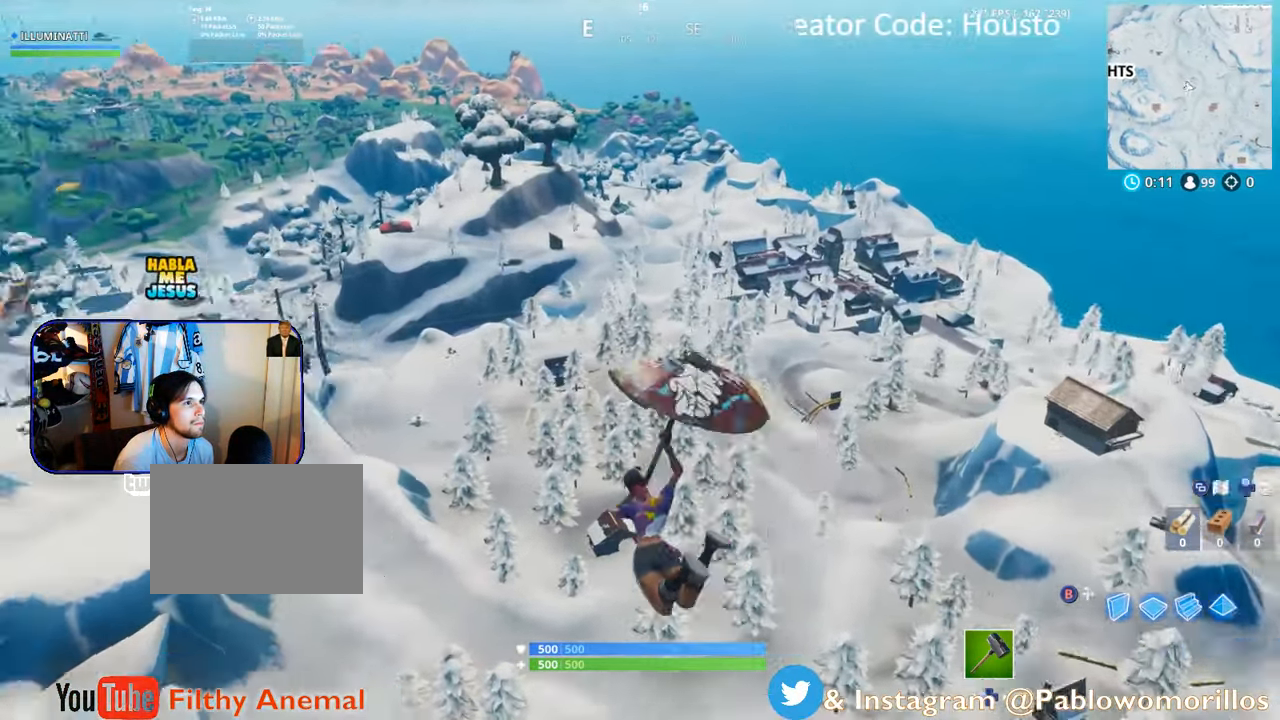
{"buttons": [], "left_stick": "up-right", "right_stick": "up-left", "events": [[150, "right_stick", "center"], [316, "left_stick", "up-right"], [316, "right_stick", "up-left"]]}
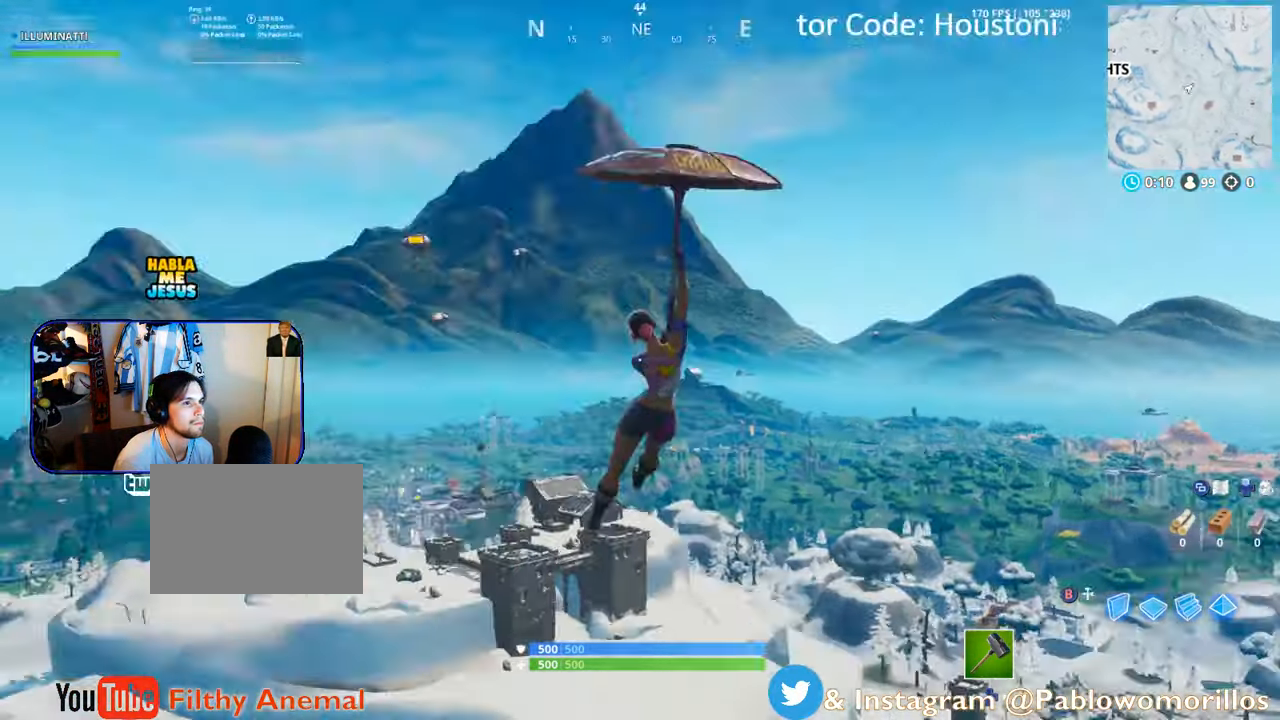
{"buttons": [], "left_stick": "up-right", "right_stick": "center", "events": [[50, "right_stick", "center"]]}
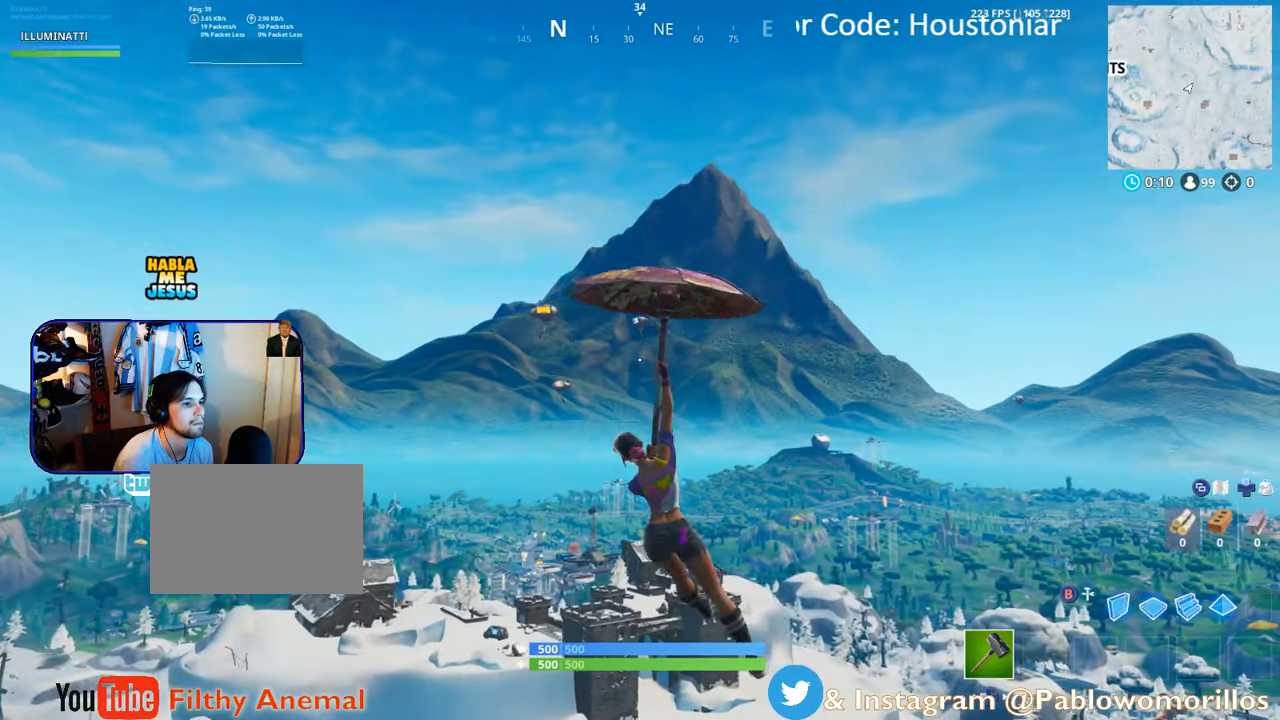
{"buttons": [], "left_stick": "up-right", "right_stick": "center", "events": [[217, "right_stick", "down"], [350, "right_stick", "center"]]}
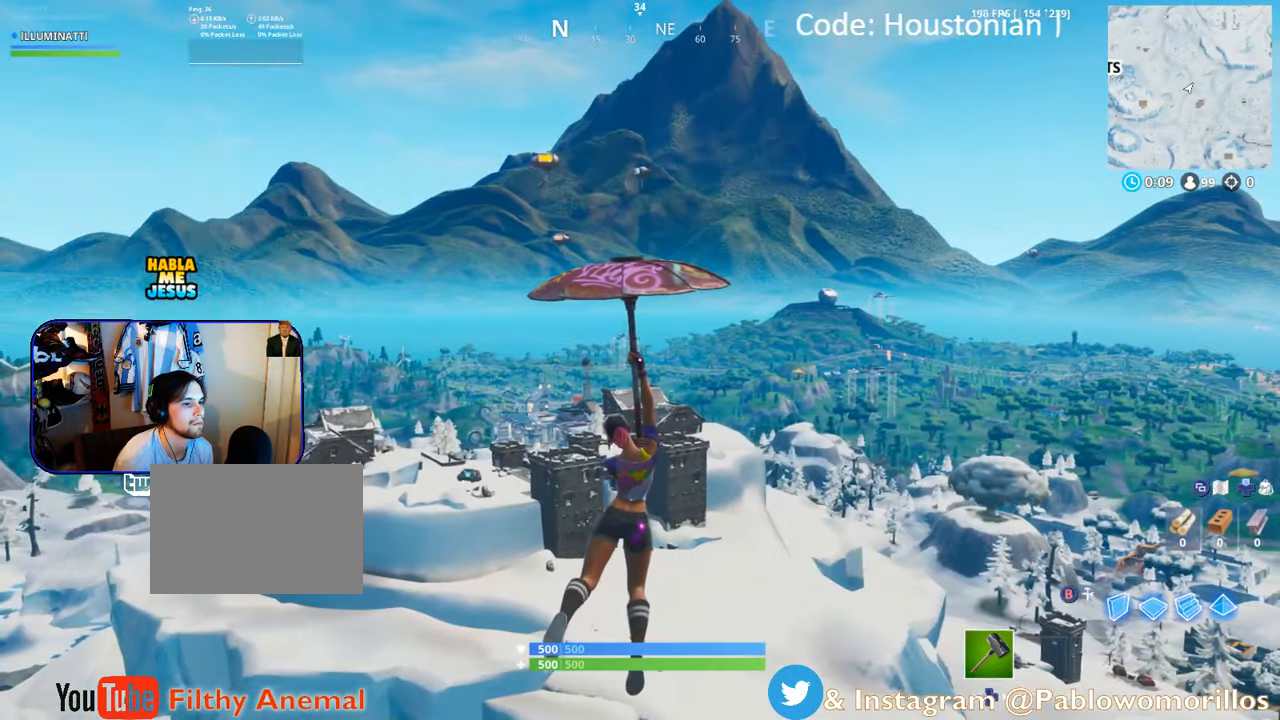
{"buttons": [], "left_stick": "up", "right_stick": "center", "events": [[17, "left_stick", "up"]]}
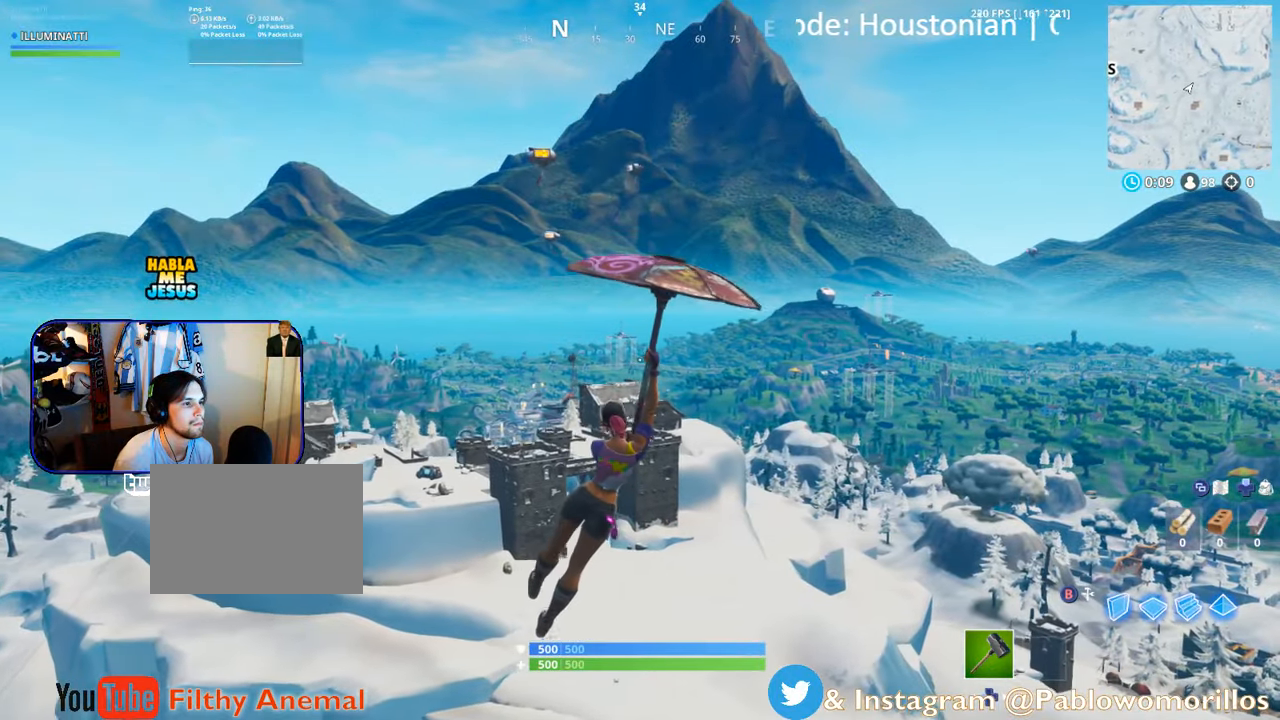
{"buttons": [], "left_stick": "up", "right_stick": "center", "events": []}
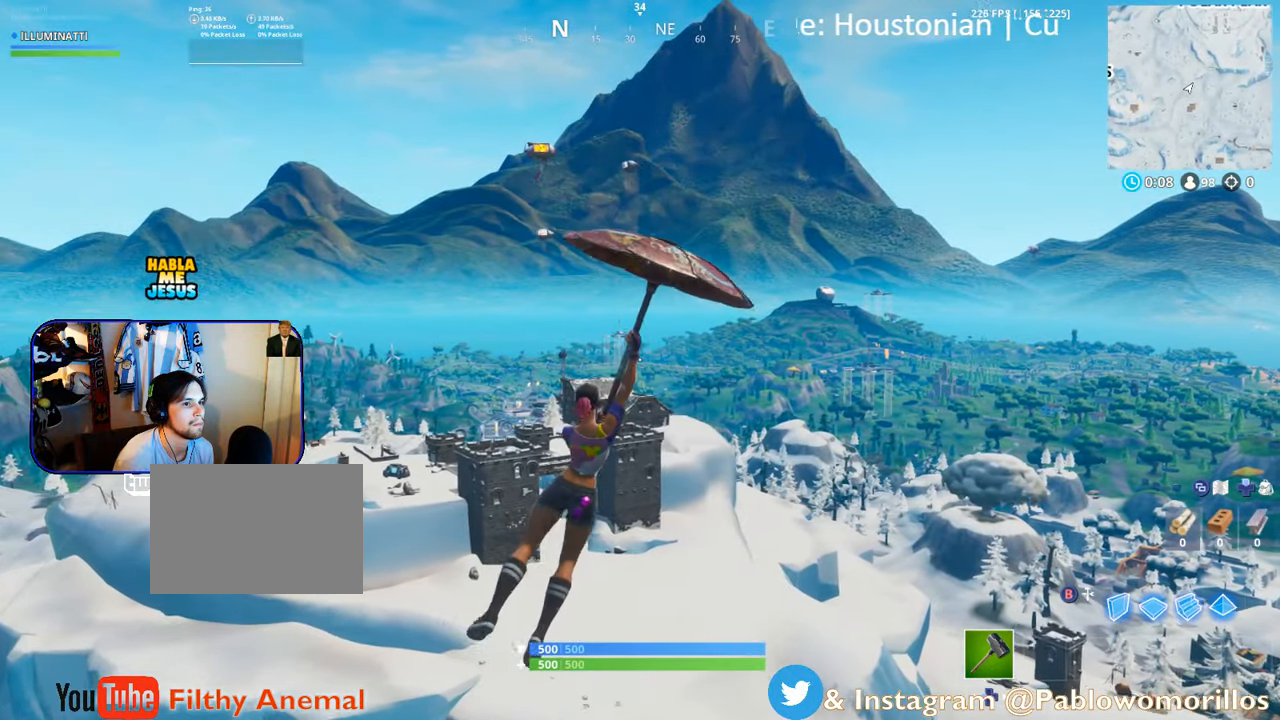
{"buttons": [], "left_stick": "up", "right_stick": "right", "events": [[283, "right_stick", "down-right"], [350, "right_stick", "right"]]}
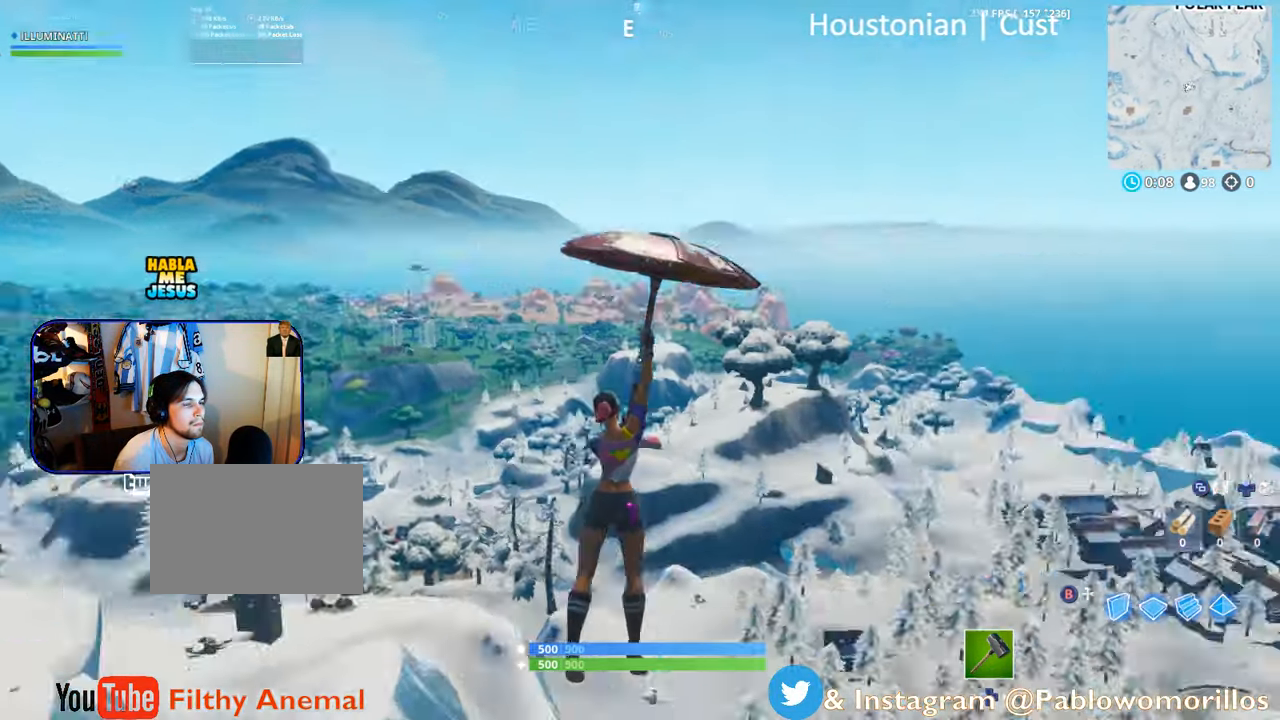
{"buttons": [], "left_stick": "up", "right_stick": "center", "events": [[150, "right_stick", "center"]]}
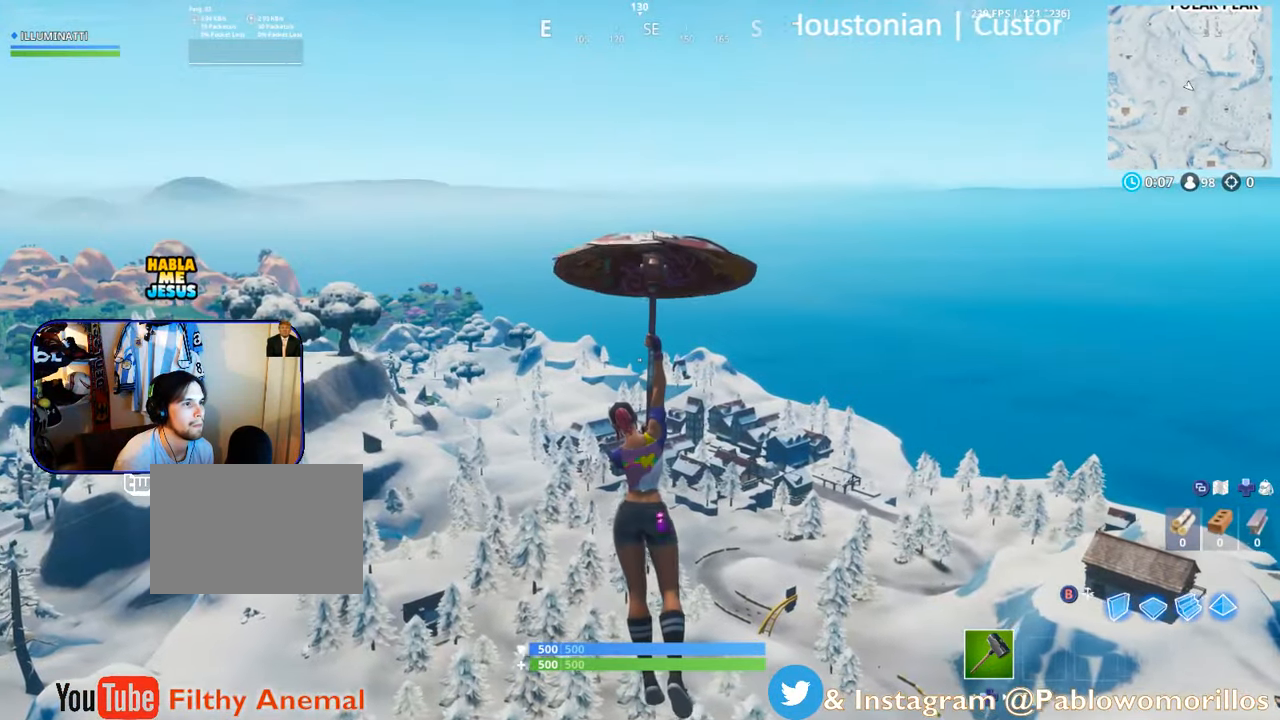
{"buttons": [], "left_stick": "up", "right_stick": "center", "events": [[183, "right_stick", "left"], [217, "left_stick", "up-left"], [367, "right_stick", "center"], [450, "left_stick", "up"]]}
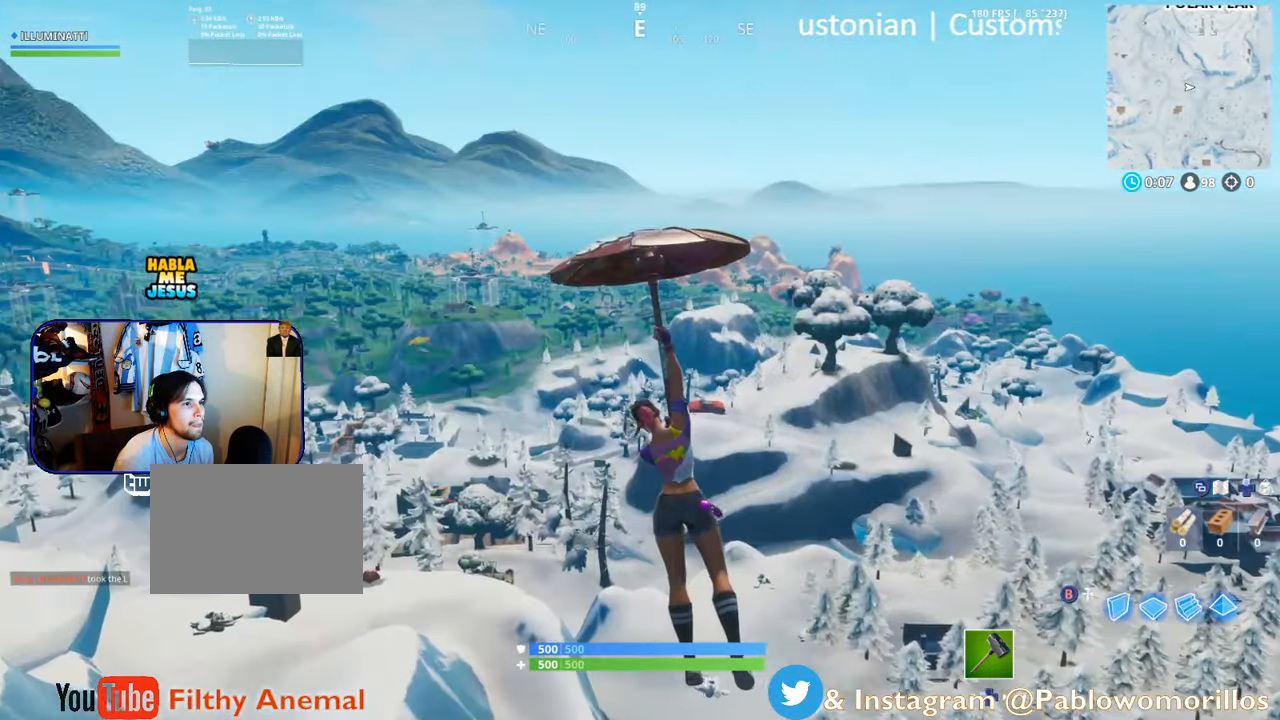
{"buttons": [], "left_stick": "up", "right_stick": "center", "events": [[100, "right_stick", "left"], [217, "left_stick", "up-right"], [267, "right_stick", "center"], [500, "left_stick", "up"]]}
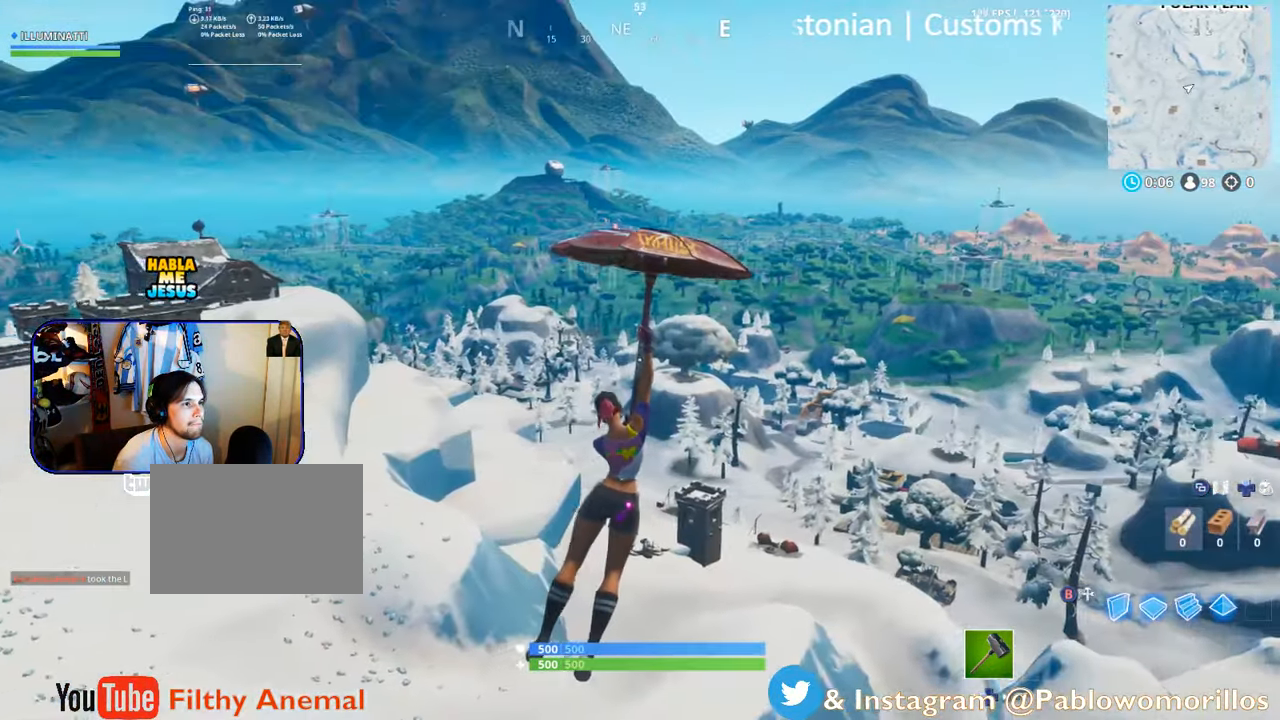
{"buttons": [], "left_stick": "up", "right_stick": "center", "events": [[17, "right_stick", "left"], [200, "right_stick", "center"]]}
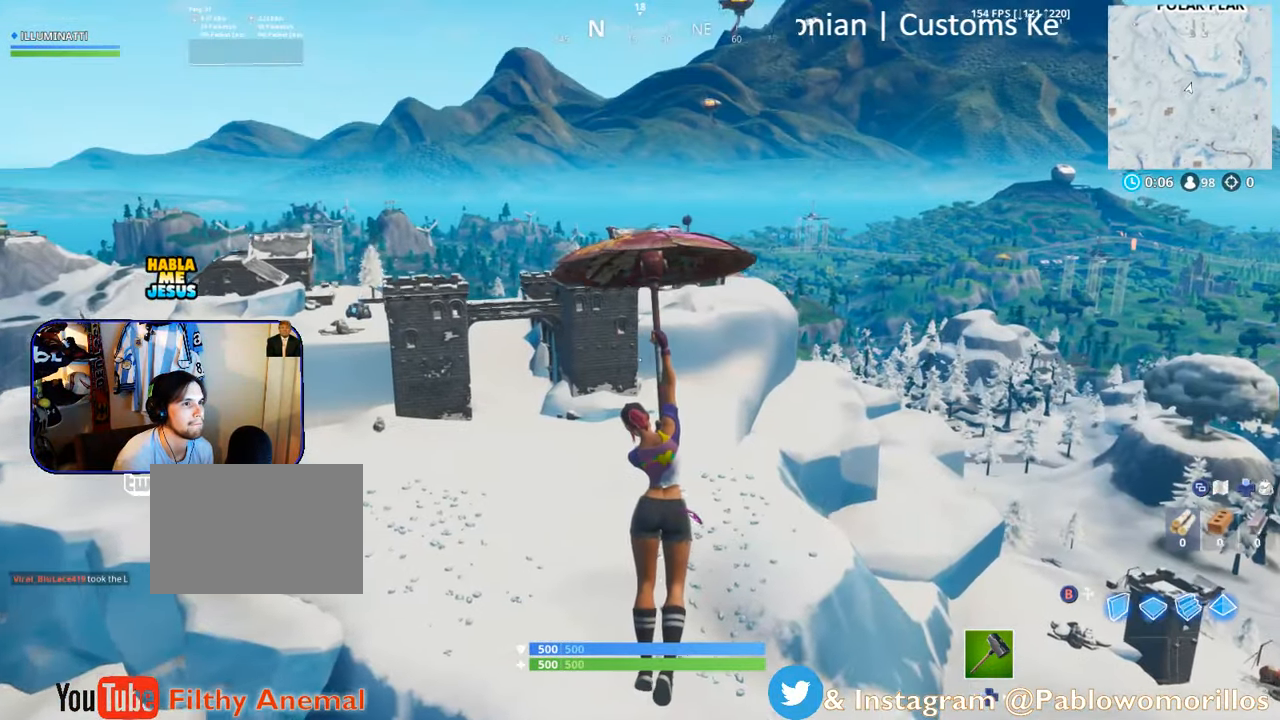
{"buttons": [], "left_stick": "up-right", "right_stick": "center", "events": [[167, "right_stick", "left"], [350, "right_stick", "center"], [417, "left_stick", "up-right"]]}
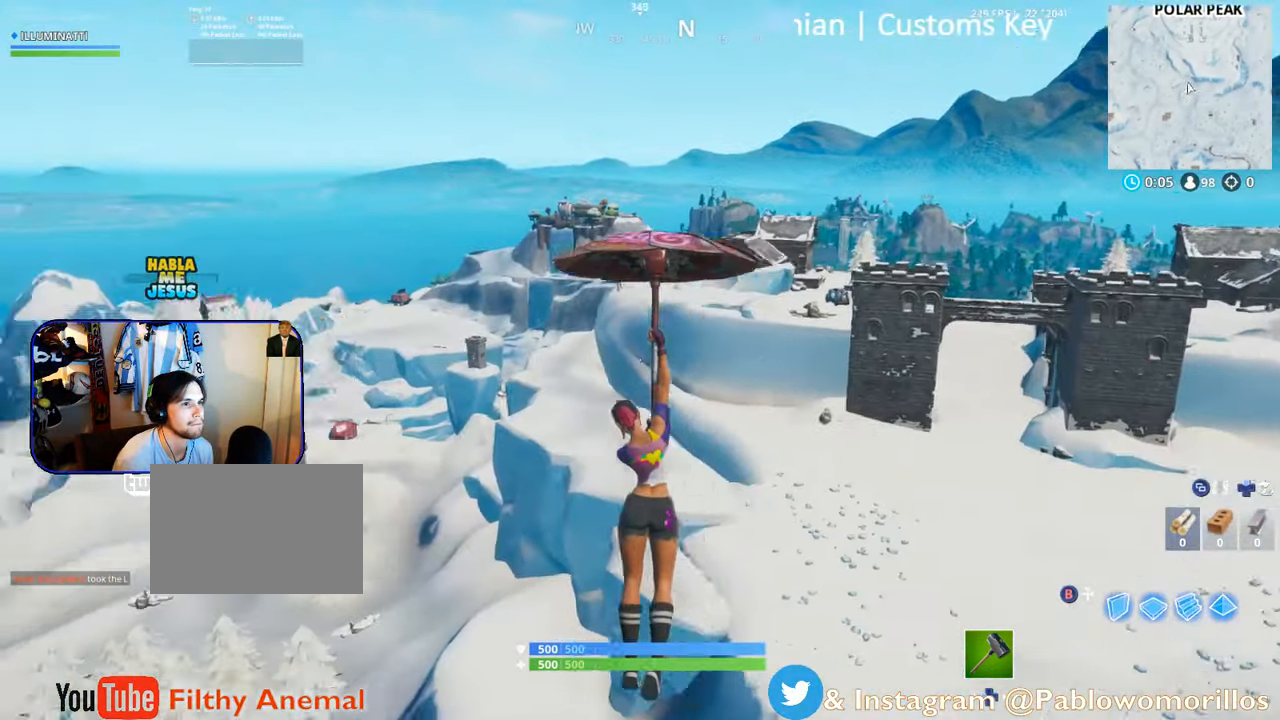
{"buttons": [], "left_stick": "up-right", "right_stick": "center", "events": [[117, "right_stick", "left"], [184, "right_stick", "center"]]}
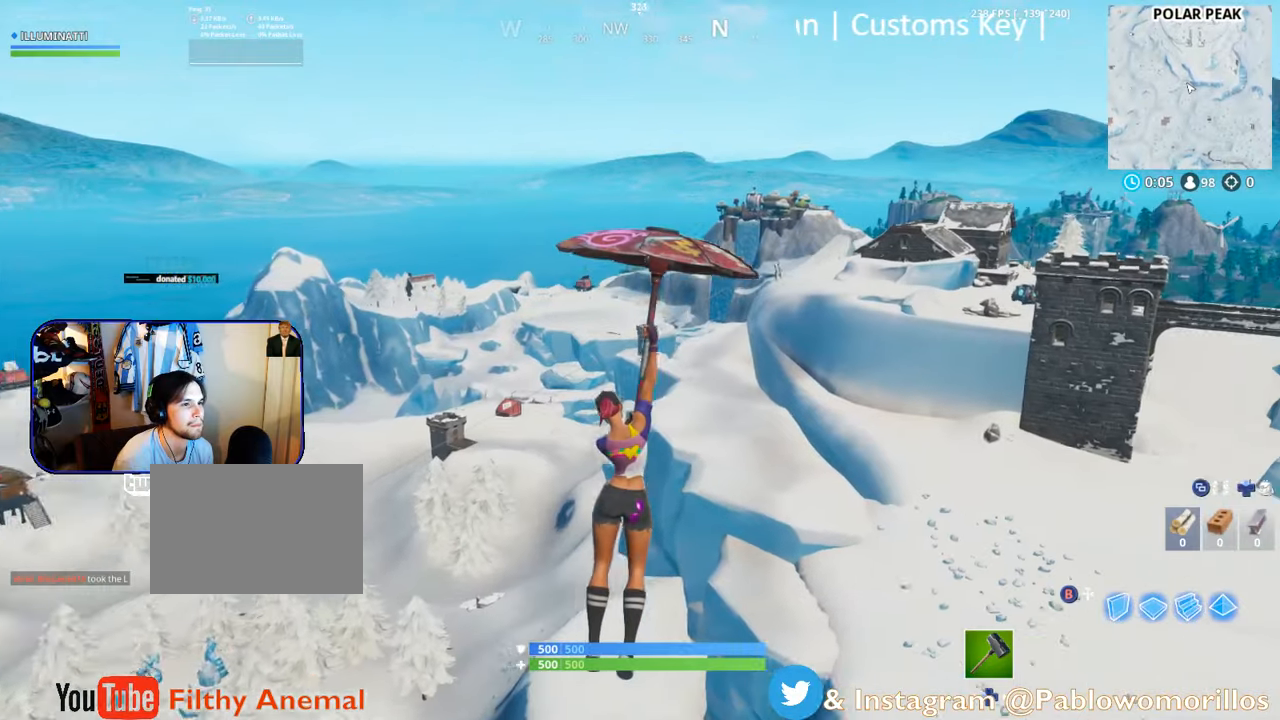
{"buttons": [], "left_stick": "up", "right_stick": "center", "events": [[67, "right_stick", "right"], [167, "right_stick", "center"], [367, "left_stick", "up"]]}
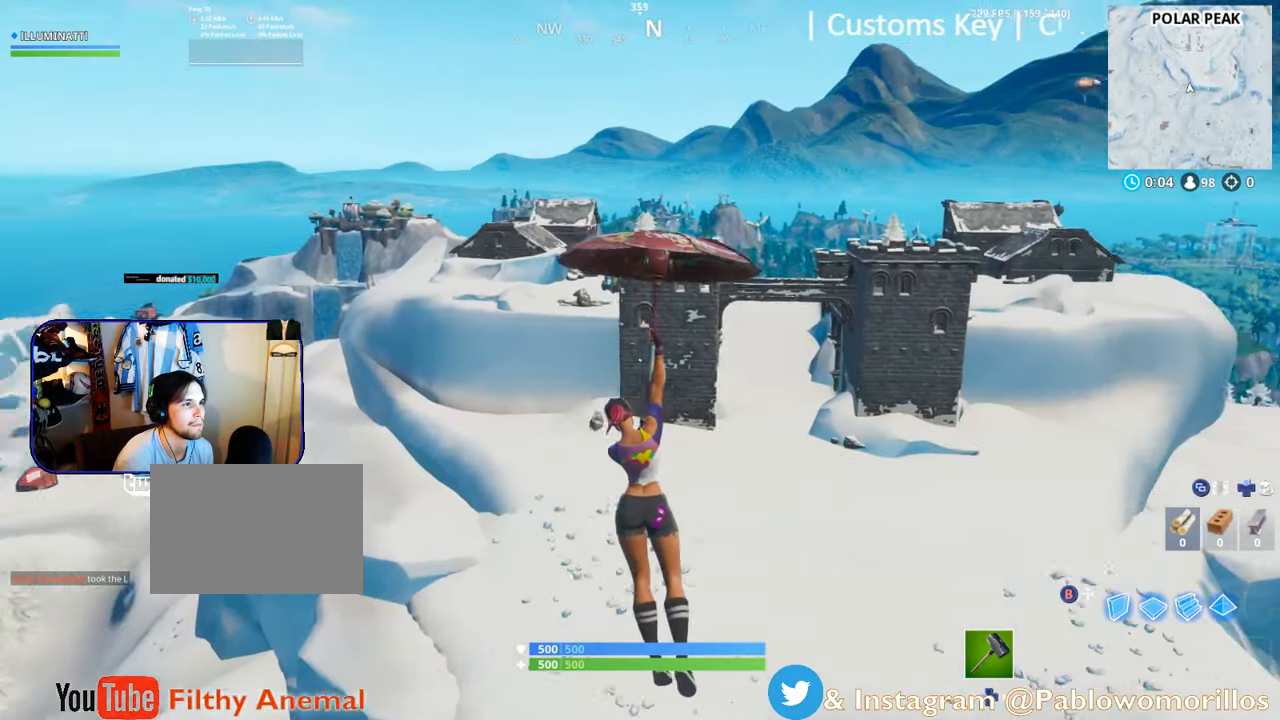
{"buttons": [], "left_stick": "up", "right_stick": "center", "events": [[17, "right_stick", "right"], [100, "right_stick", "center"]]}
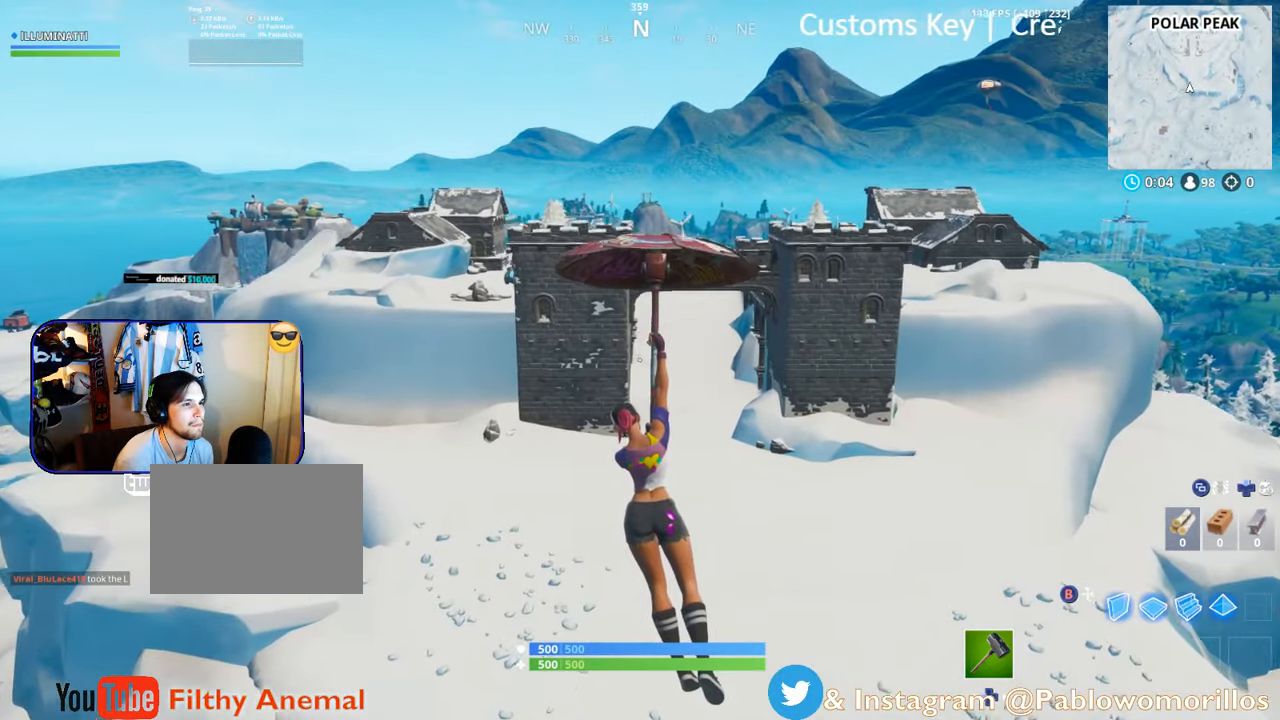
{"buttons": [], "left_stick": "up", "right_stick": "center", "events": []}
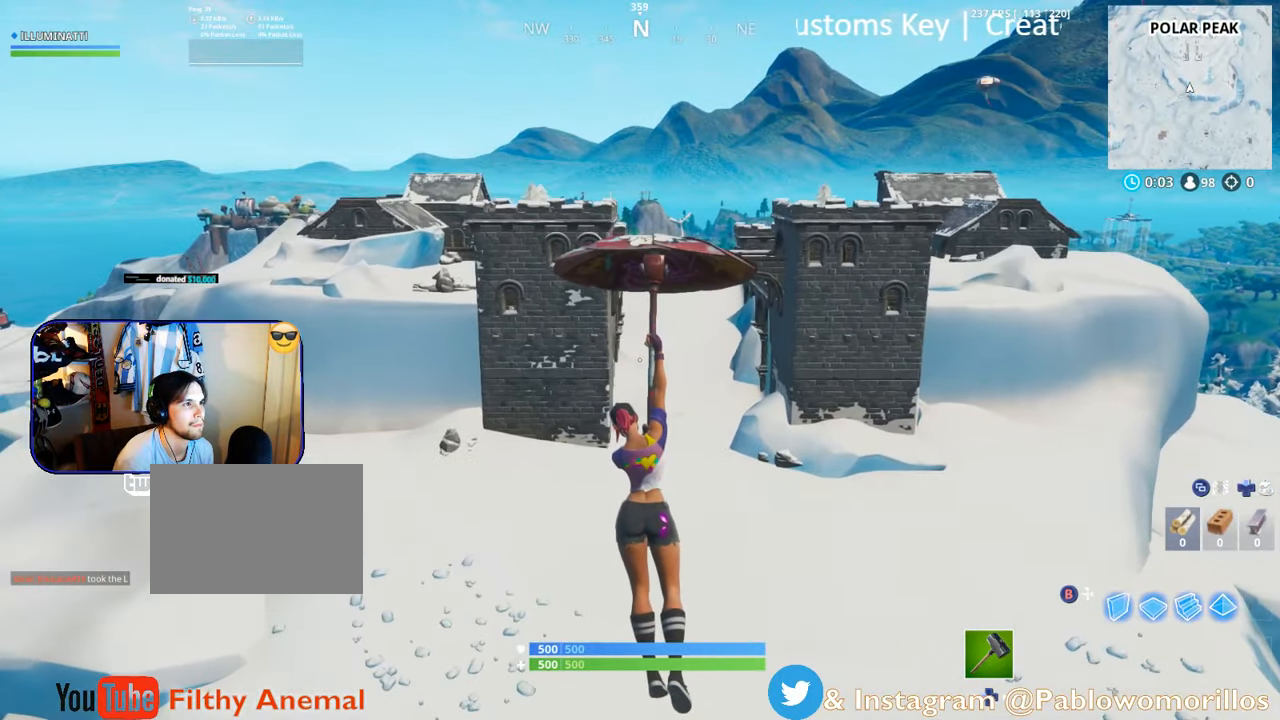
{"buttons": [], "left_stick": "up", "right_stick": "center", "events": []}
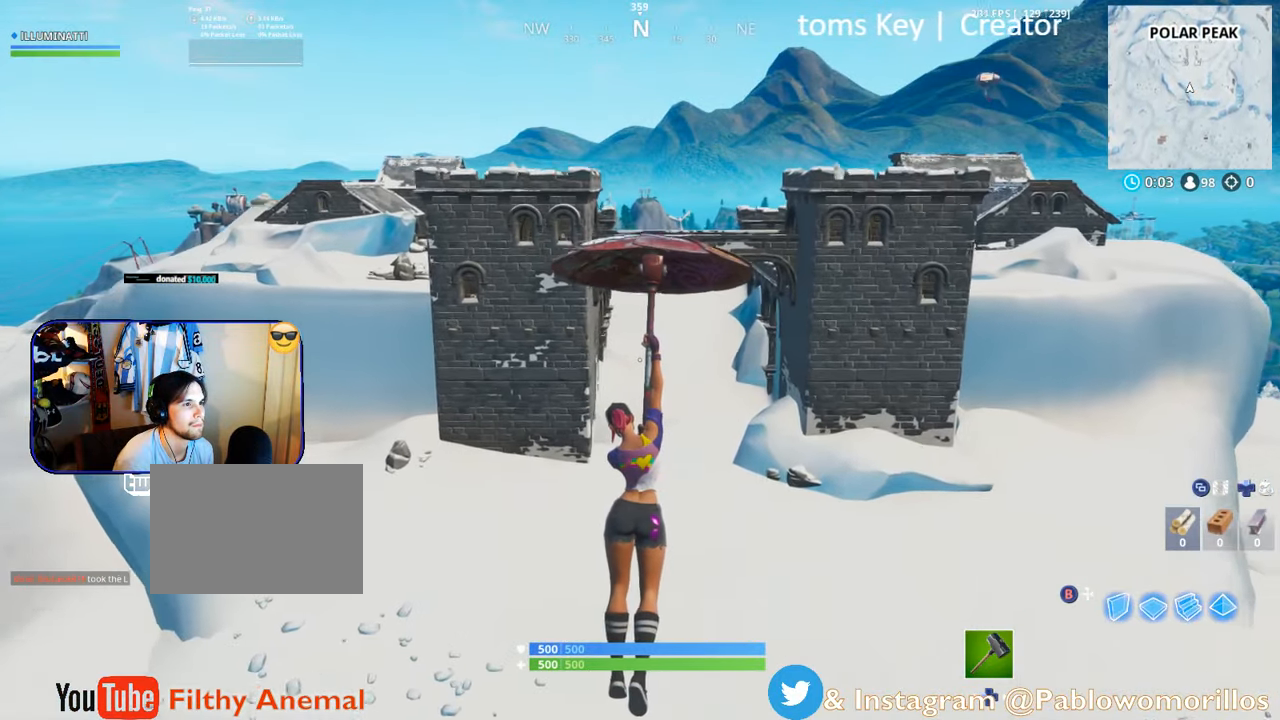
{"buttons": [], "left_stick": "up", "right_stick": "right", "events": [[367, "right_stick", "right"]]}
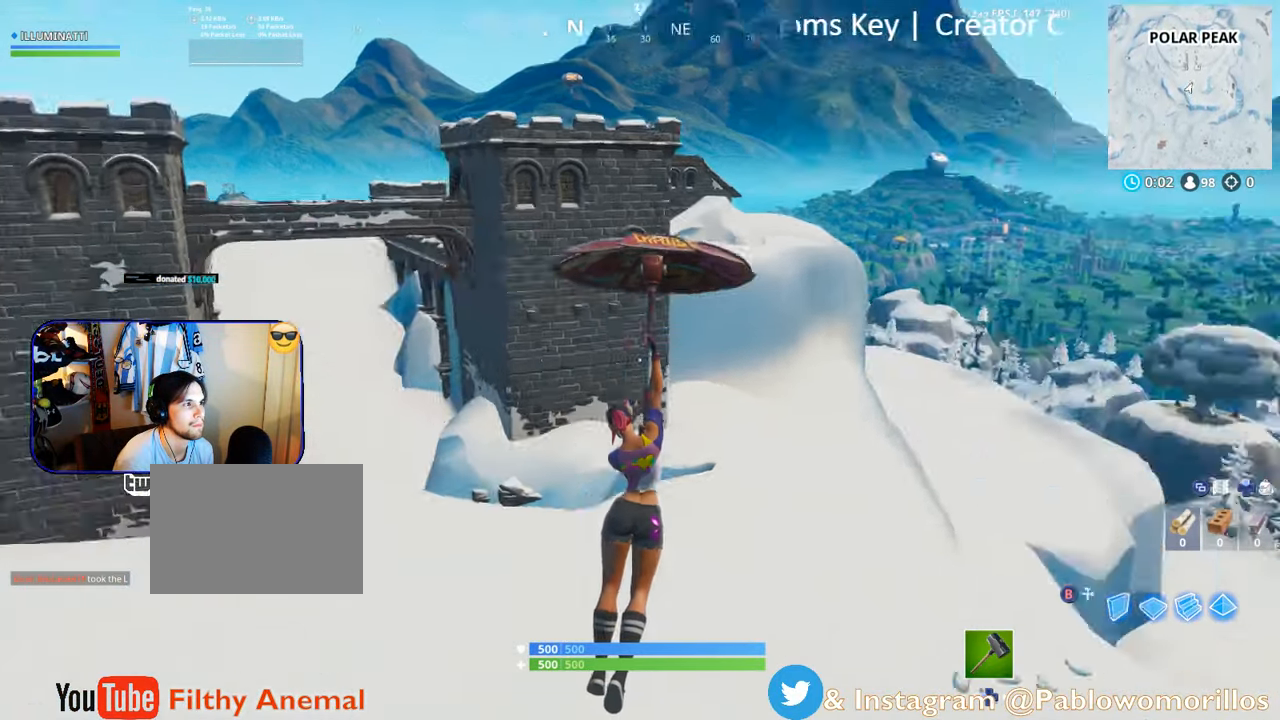
{"buttons": [], "left_stick": "up", "right_stick": "center", "events": [[184, "right_stick", "center"]]}
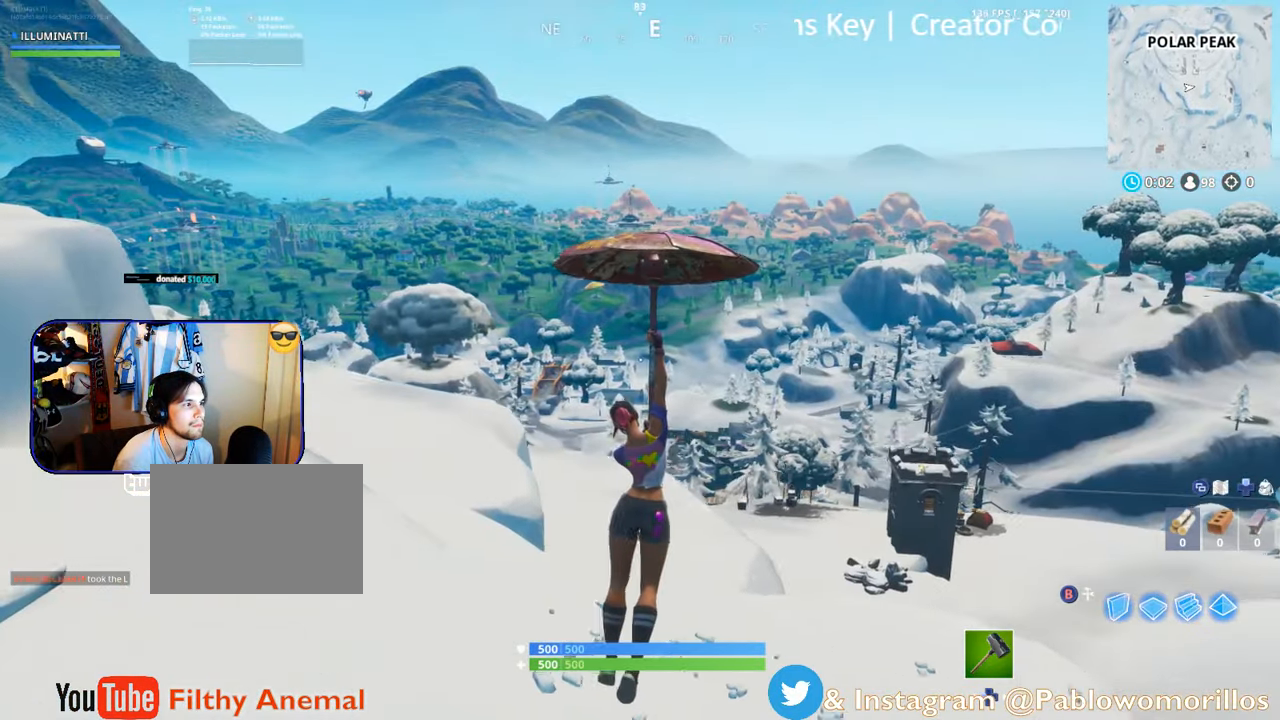
{"buttons": [], "left_stick": "up", "right_stick": "center", "events": [[17, "right_stick", "down-right"], [217, "right_stick", "center"]]}